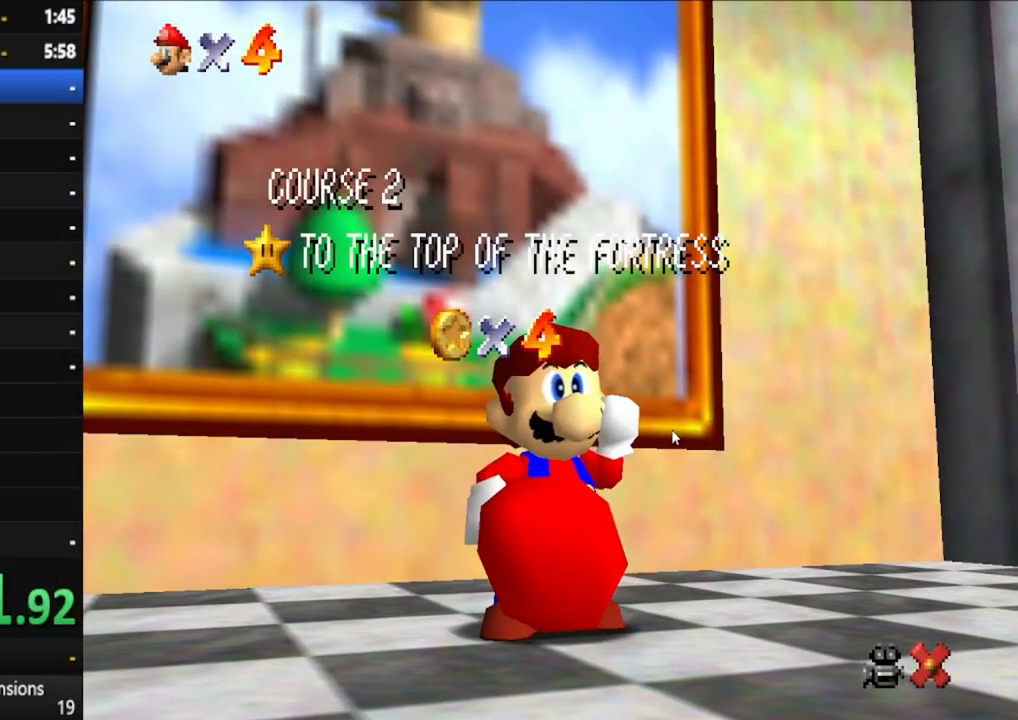
Gameplay with a controller (Xbox layout); each line is a JSON object with the inputs held at the frame after it (dt_ms = milliseconds from this image to that frame). "events" lists button and stick changes between this image and that frame as [ms after this image, input, new state], when the widget could be followed in between. Not read: L3 R3.
{"dt_ms": 500, "buttons": [], "left_stick": "down", "right_stick": "center", "events": [[83, "left_stick", "down"]]}
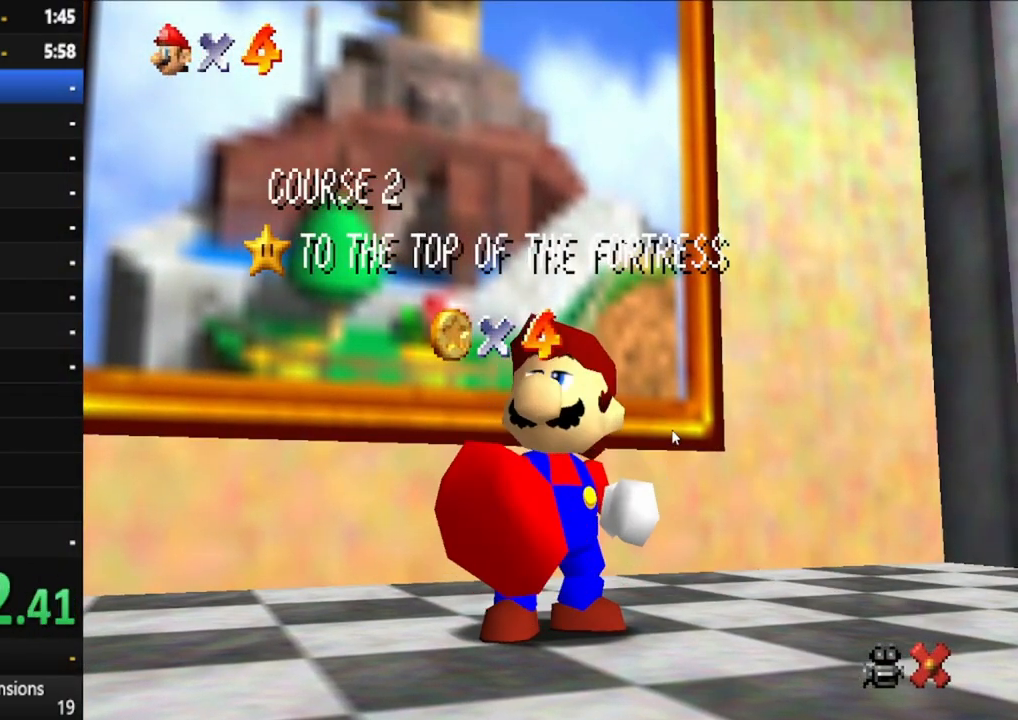
{"dt_ms": 500, "buttons": [], "left_stick": "down", "right_stick": "center", "events": [[100, "left_stick", "center"], [150, "left_stick", "down"], [300, "left_stick", "center"], [383, "left_stick", "down"]]}
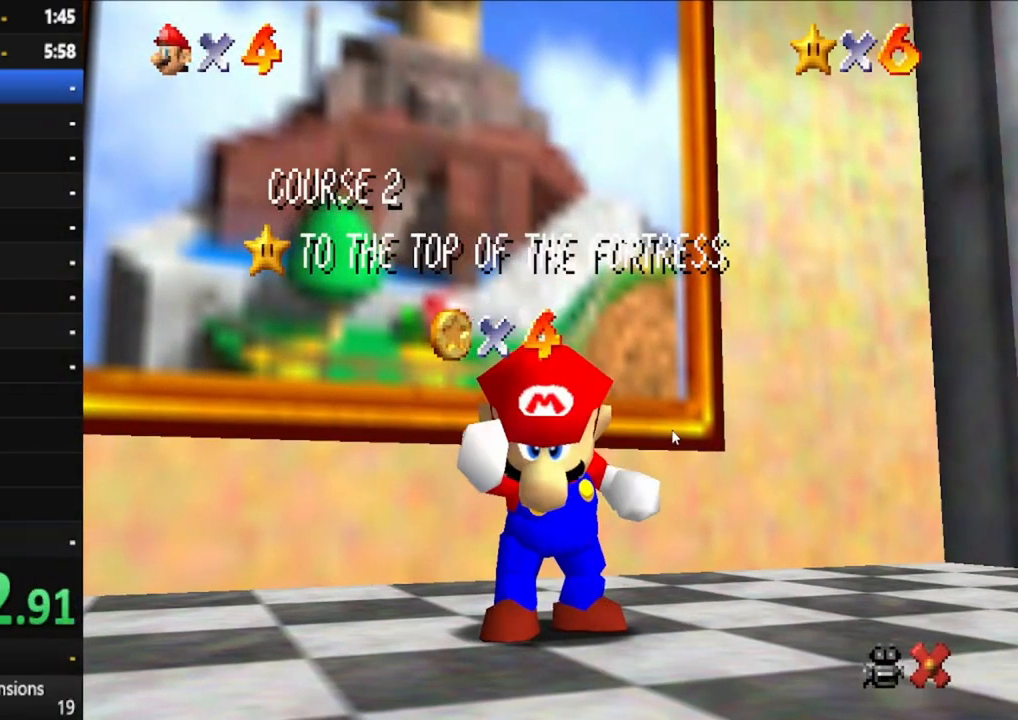
{"dt_ms": 500, "buttons": [], "left_stick": "down", "right_stick": "center", "events": [[17, "left_stick", "center"], [117, "left_stick", "down"], [267, "left_stick", "center"], [350, "left_stick", "down"]]}
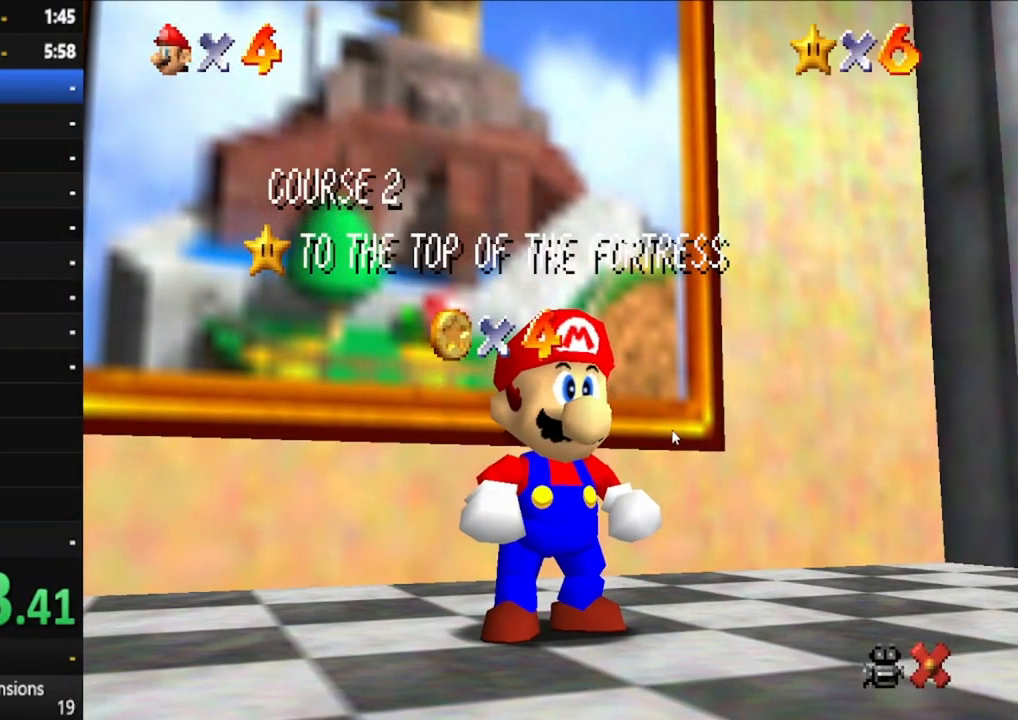
{"dt_ms": 500, "buttons": ["A"], "left_stick": "center", "right_stick": "center", "events": [[17, "left_stick", "center"], [117, "left_stick", "down"], [267, "left_stick", "center"], [350, "left_stick", "down"], [483, "A", "down"], [500, "left_stick", "center"]]}
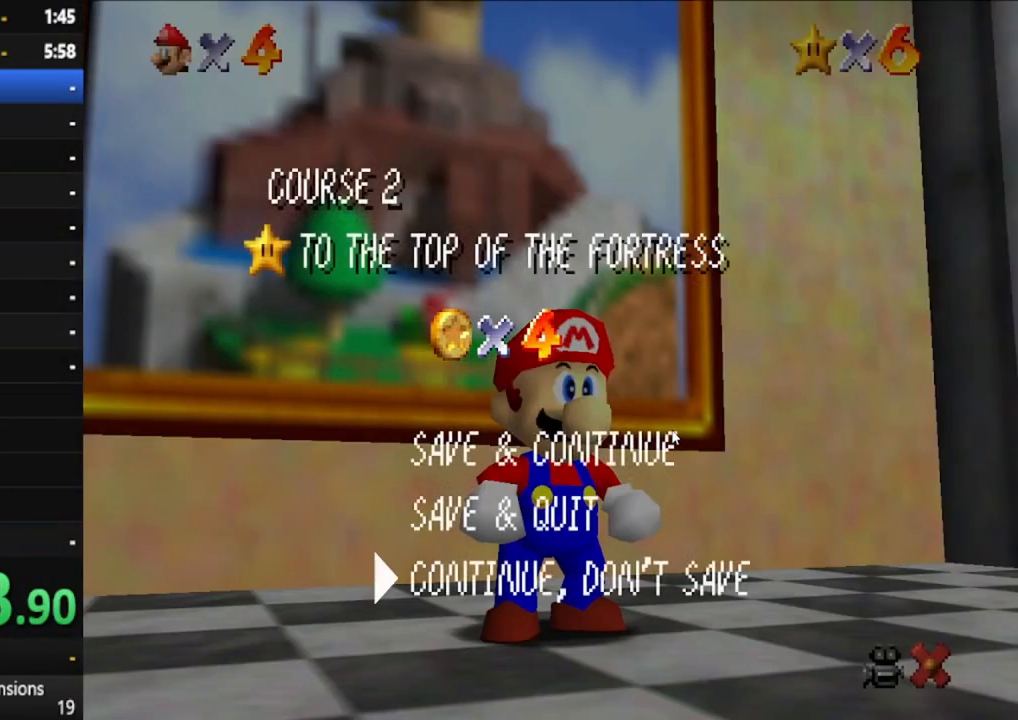
{"dt_ms": 500, "buttons": ["A"], "left_stick": "down", "right_stick": "center", "events": [[133, "A", "up"], [167, "left_stick", "down"], [433, "A", "down"]]}
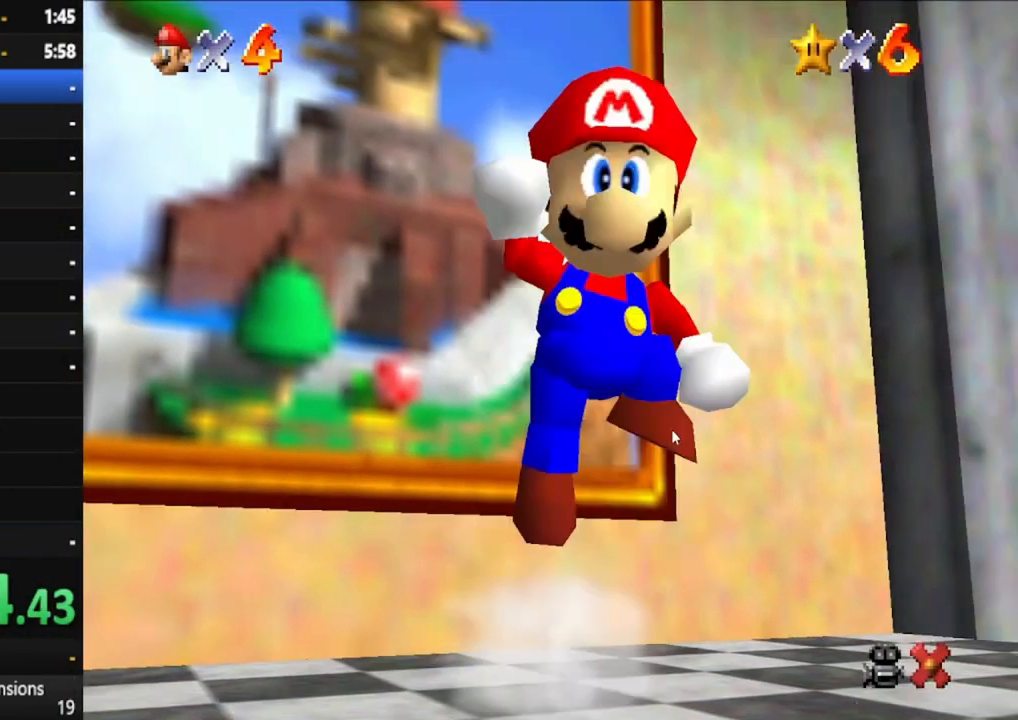
{"dt_ms": 500, "buttons": [], "left_stick": "down-right", "right_stick": "center", "events": [[83, "A", "up"], [200, "left_stick", "down-right"]]}
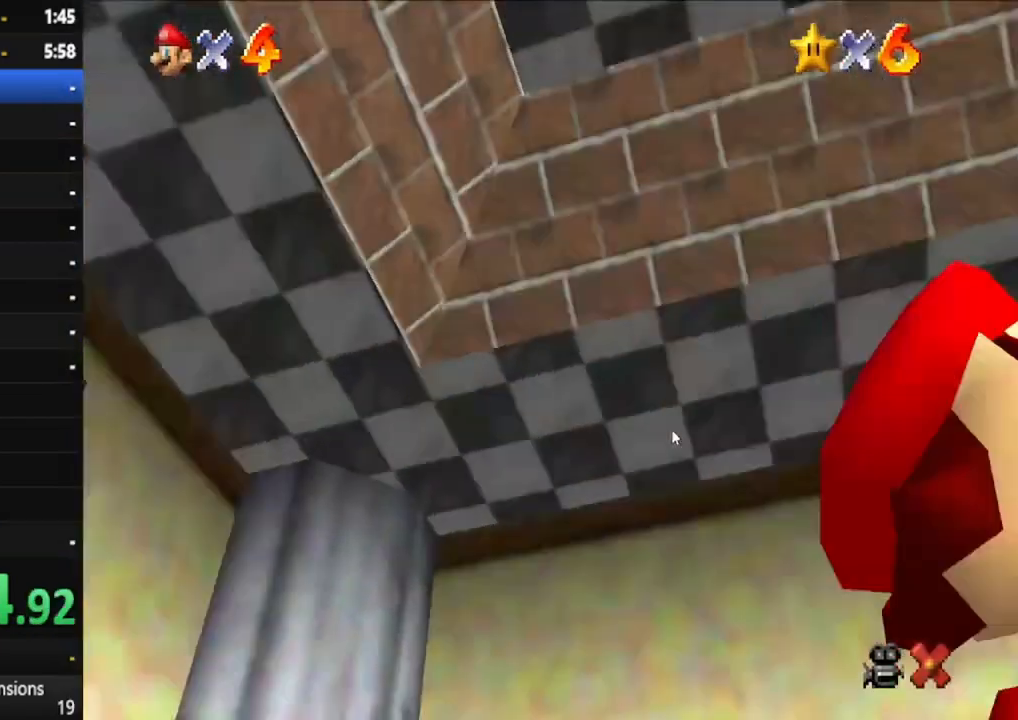
{"dt_ms": 500, "buttons": [], "left_stick": "up", "right_stick": "center", "events": [[33, "left_stick", "right"], [167, "A", "down"], [217, "A", "up"], [217, "left_stick", "up"]]}
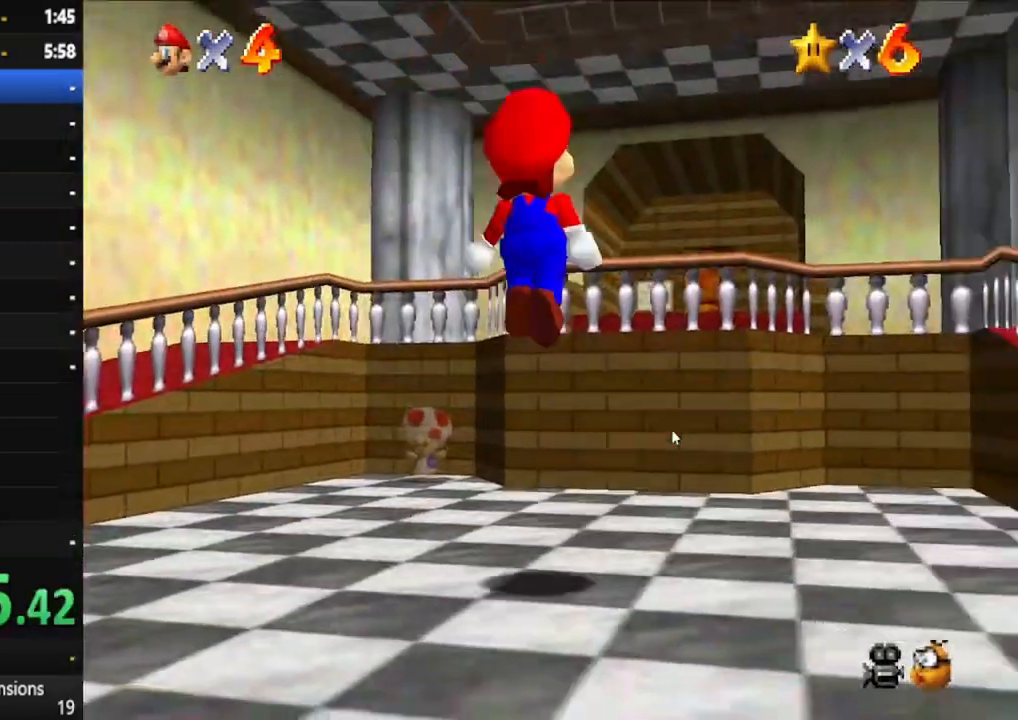
{"dt_ms": 500, "buttons": [], "left_stick": "down", "right_stick": "center", "events": [[267, "A", "down"], [333, "X", "down"], [450, "A", "up"], [467, "X", "up"], [467, "left_stick", "down"]]}
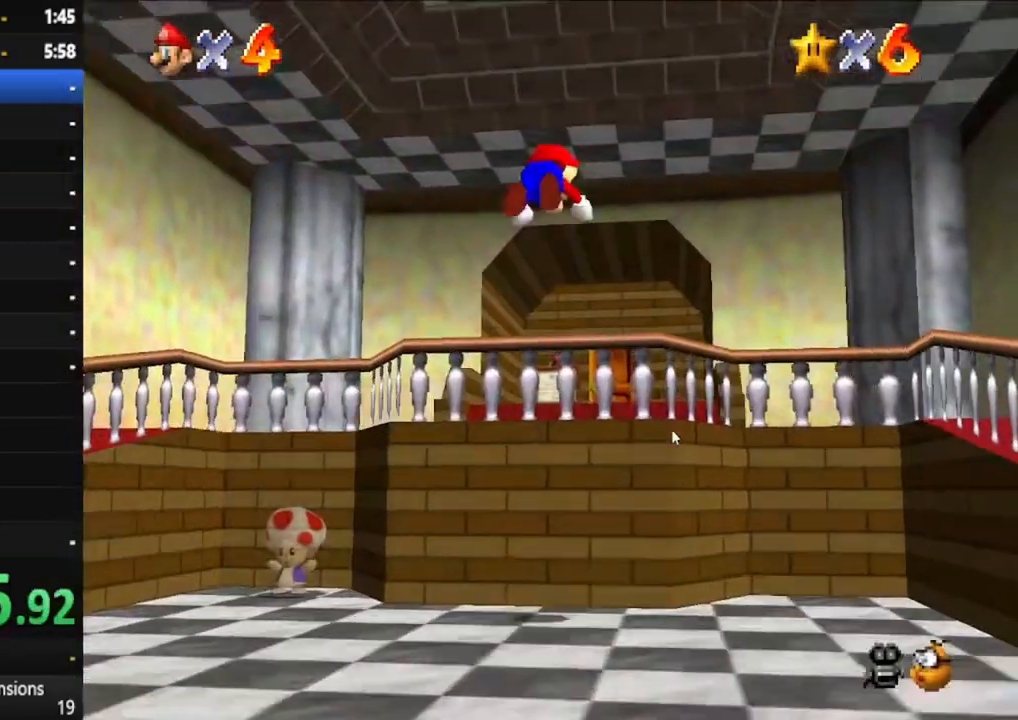
{"dt_ms": 500, "buttons": [], "left_stick": "up", "right_stick": "center", "events": [[200, "left_stick", "up"]]}
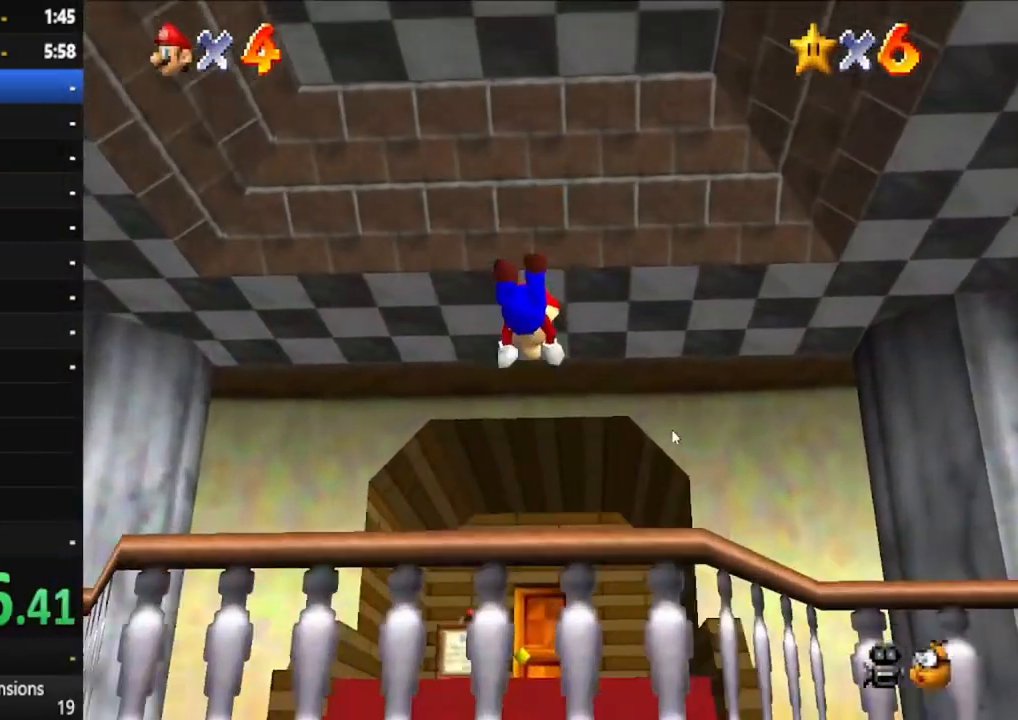
{"dt_ms": 500, "buttons": ["A"], "left_stick": "up", "right_stick": "center", "events": [[83, "left_stick", "center"], [150, "left_stick", "up"], [367, "A", "down"]]}
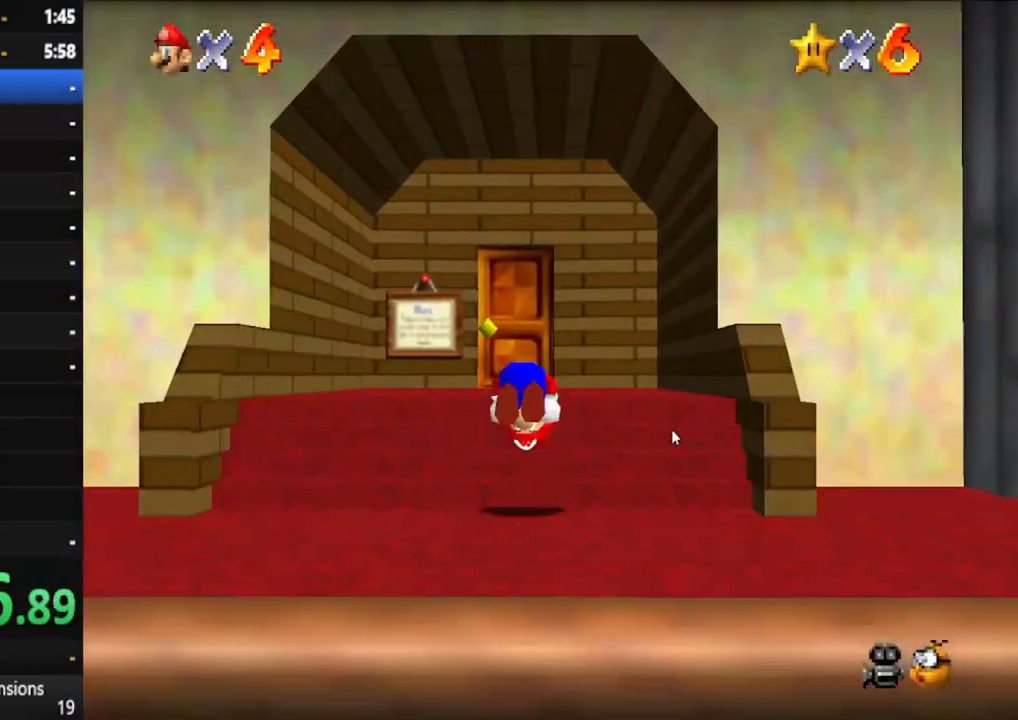
{"dt_ms": 500, "buttons": [], "left_stick": "up", "right_stick": "center", "events": [[50, "A", "up"]]}
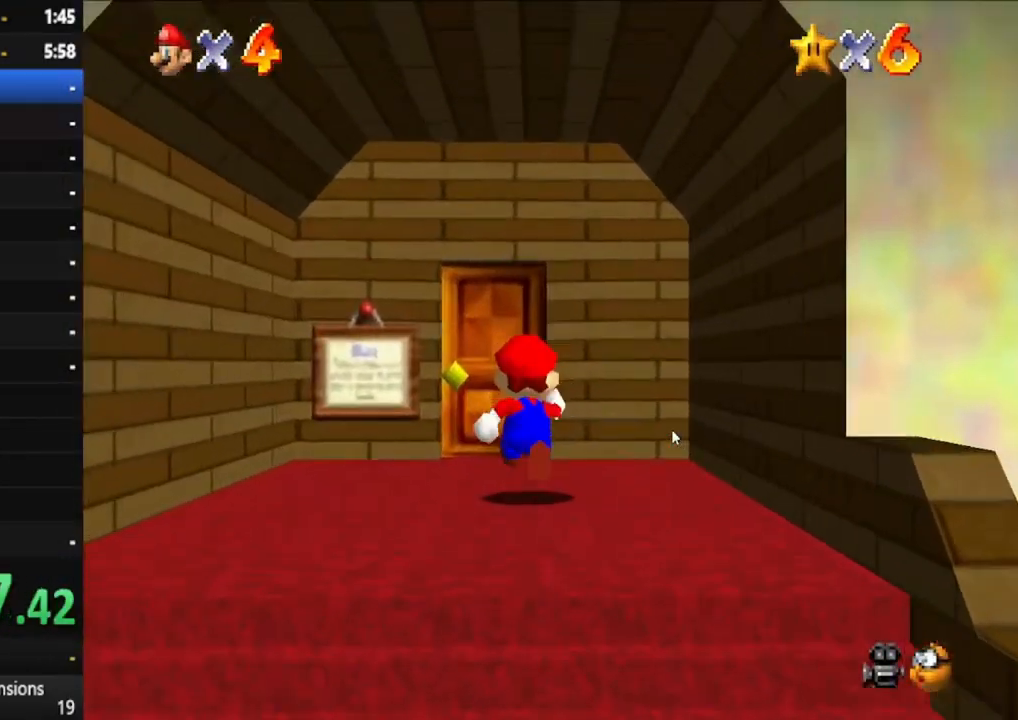
{"dt_ms": 500, "buttons": [], "left_stick": "down", "right_stick": "center", "events": [[450, "left_stick", "down-right"], [500, "left_stick", "down"]]}
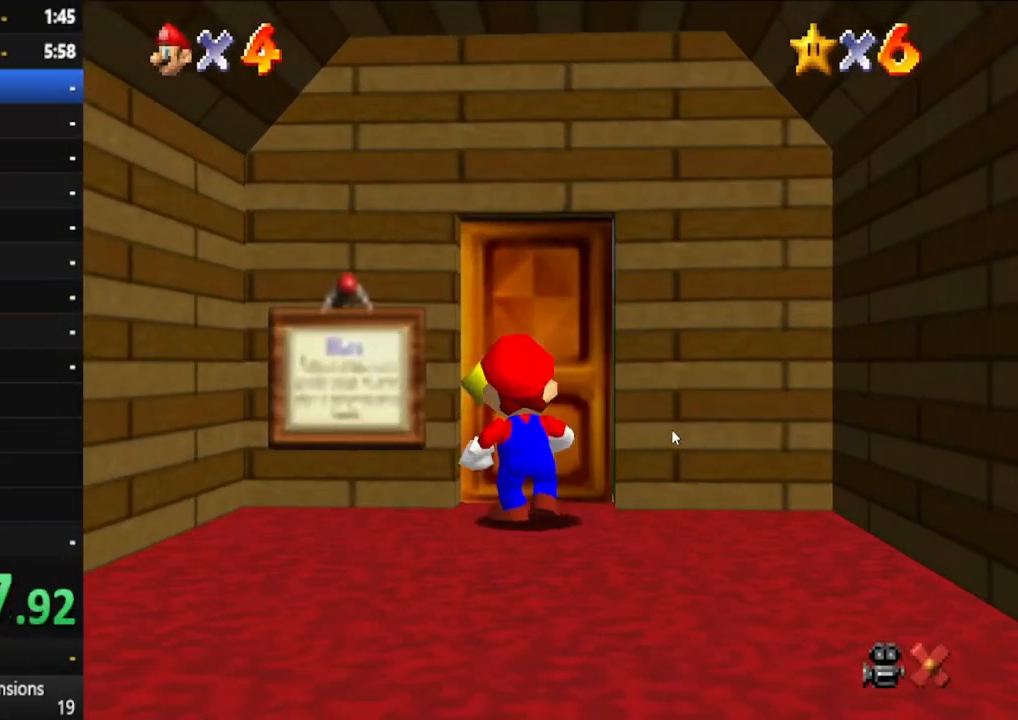
{"dt_ms": 500, "buttons": [], "left_stick": "down", "right_stick": "center", "events": []}
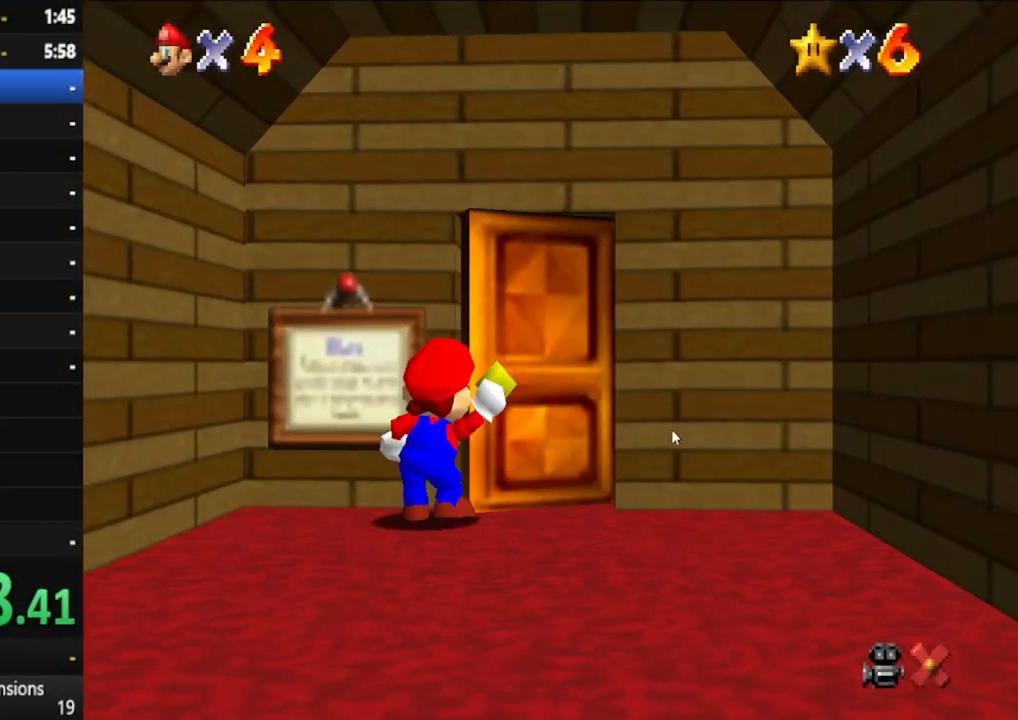
{"dt_ms": 500, "buttons": [], "left_stick": "down", "right_stick": "center", "events": []}
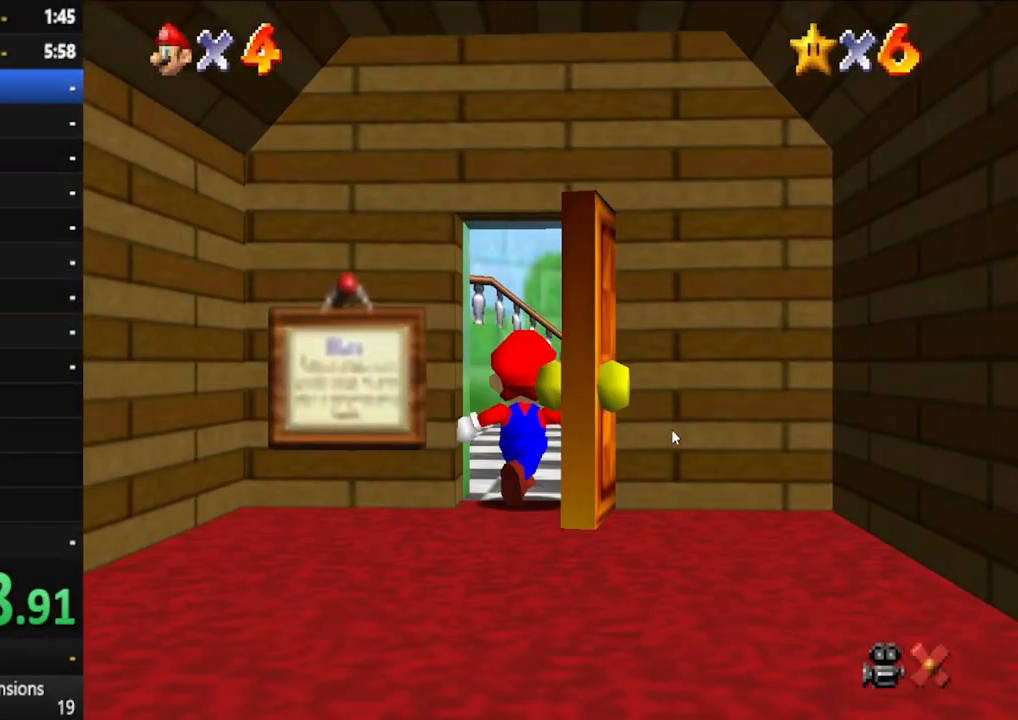
{"dt_ms": 500, "buttons": [], "left_stick": "down", "right_stick": "center", "events": []}
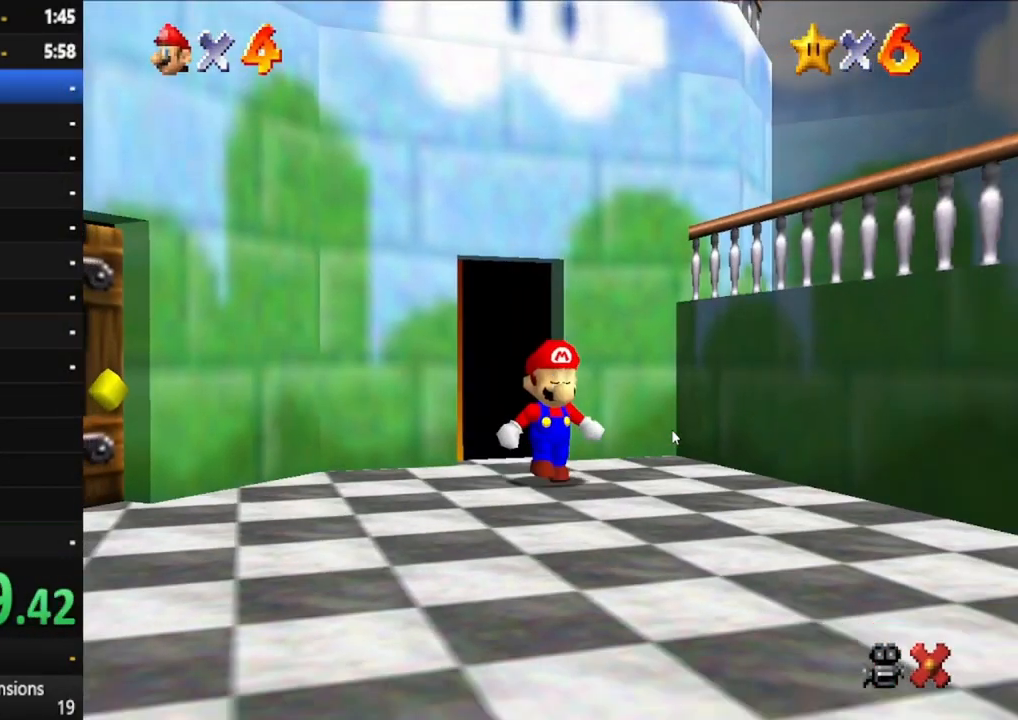
{"dt_ms": 500, "buttons": [], "left_stick": "down", "right_stick": "center", "events": []}
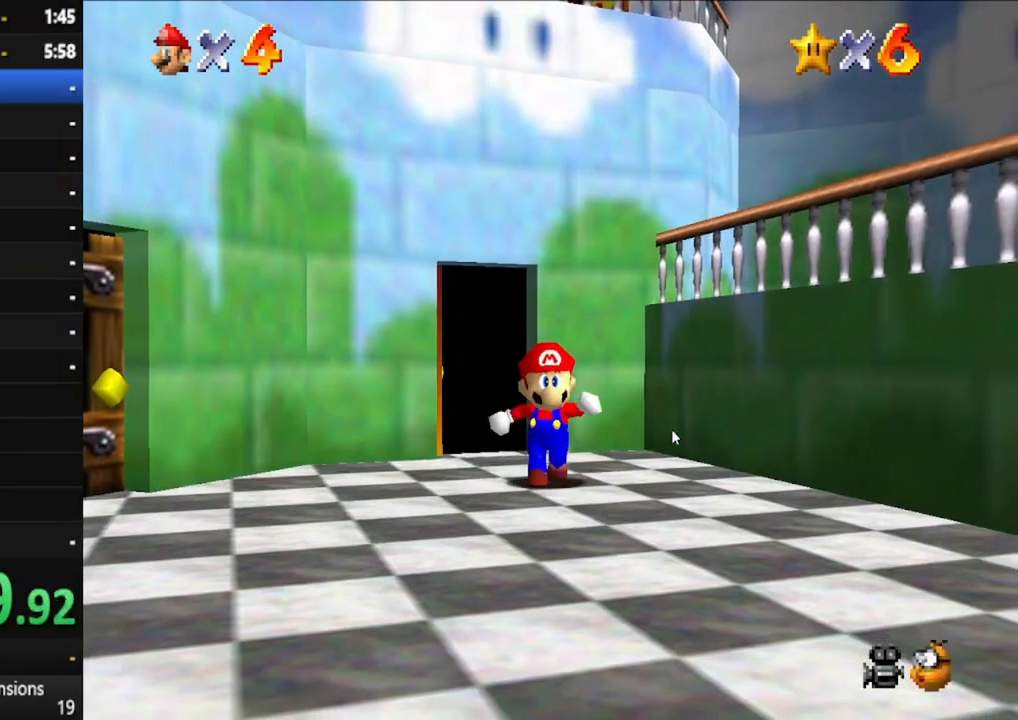
{"dt_ms": 1000, "buttons": [], "left_stick": "down", "right_stick": "center", "events": [[333, "A", "down"], [333, "left_stick", "down-left"], [433, "A", "up"], [533, "left_stick", "down"]]}
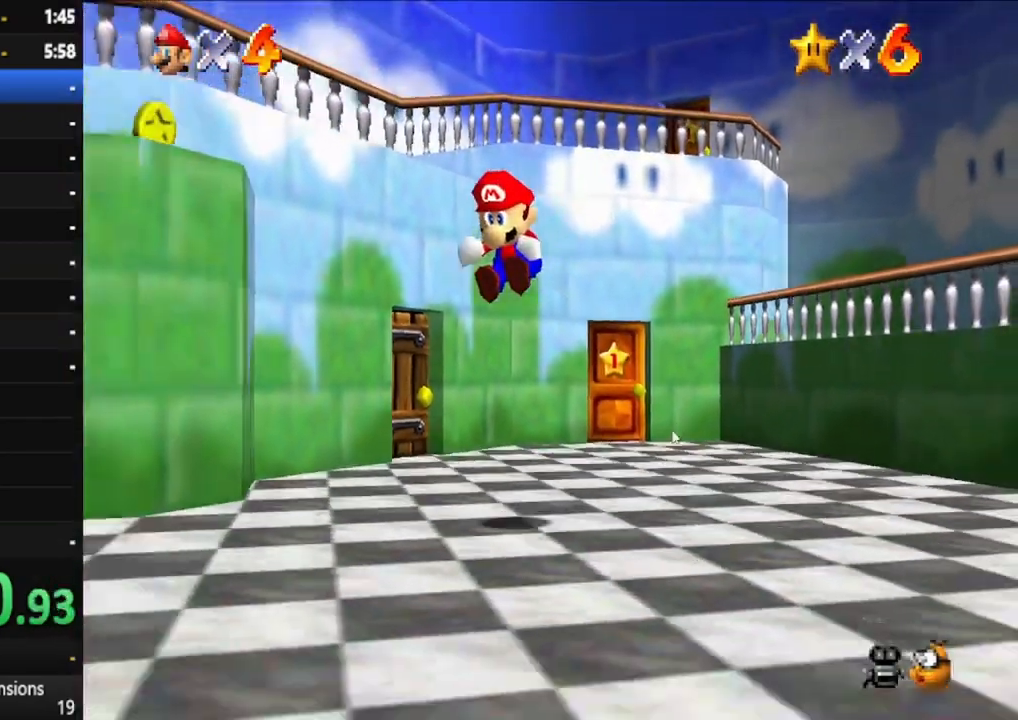
{"dt_ms": 500, "buttons": [], "left_stick": "down-left", "right_stick": "center", "events": [[400, "left_stick", "down-left"]]}
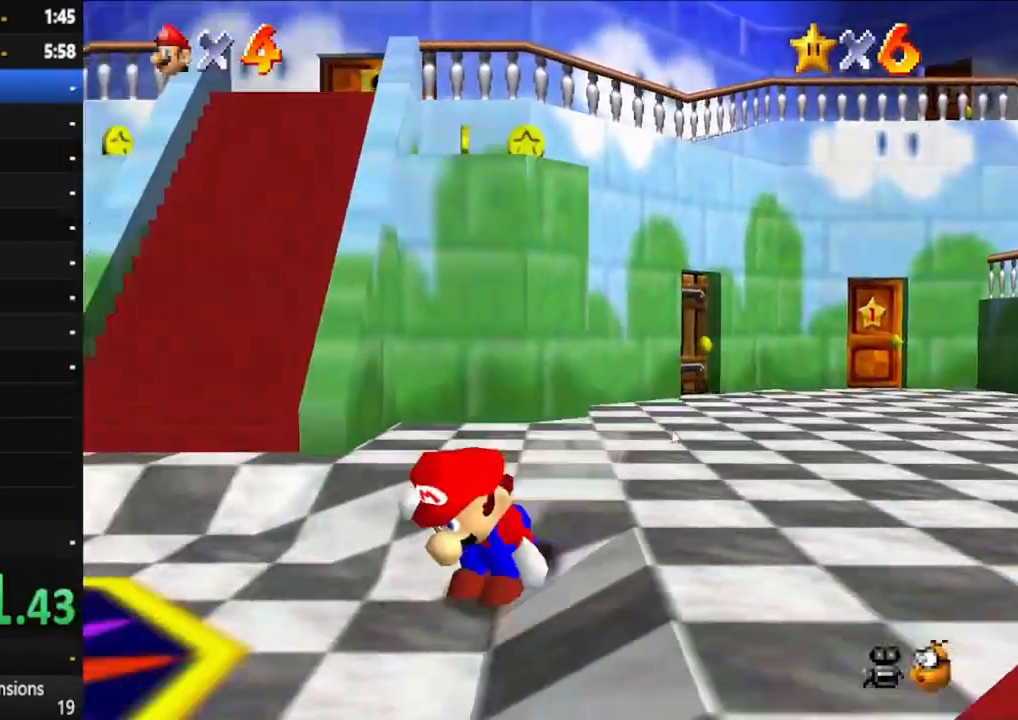
{"dt_ms": 500, "buttons": [], "left_stick": "up", "right_stick": "center", "events": [[117, "left_stick", "left"], [300, "left_stick", "up"]]}
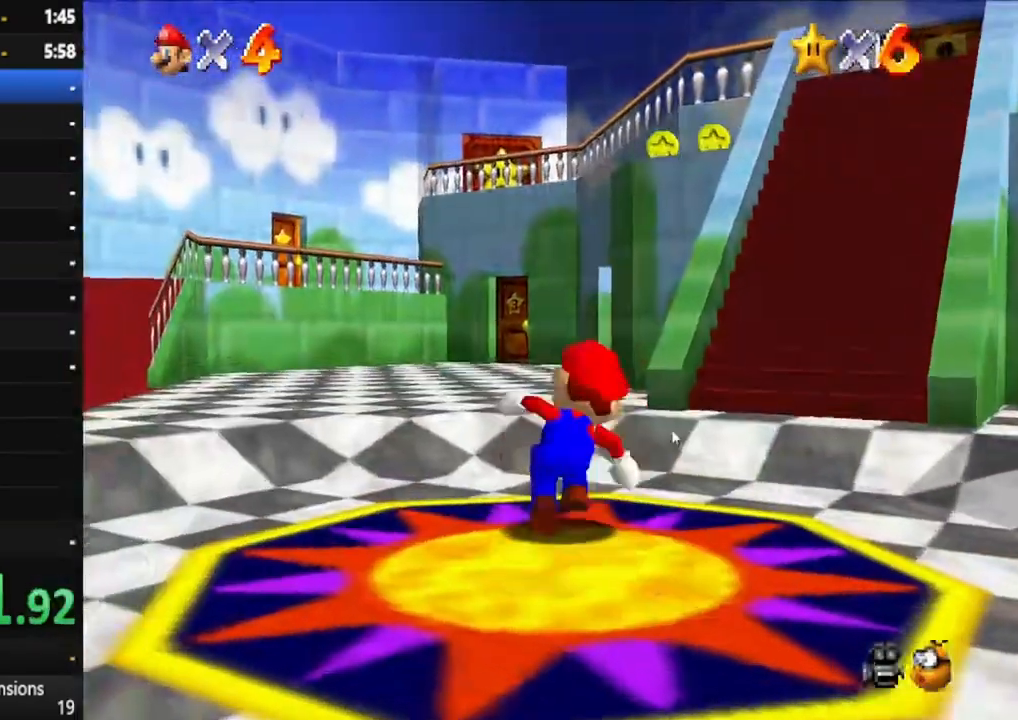
{"dt_ms": 500, "buttons": ["A", "X"], "left_stick": "up-left", "right_stick": "center", "events": [[67, "A", "down"], [150, "X", "down"], [183, "left_stick", "up-left"]]}
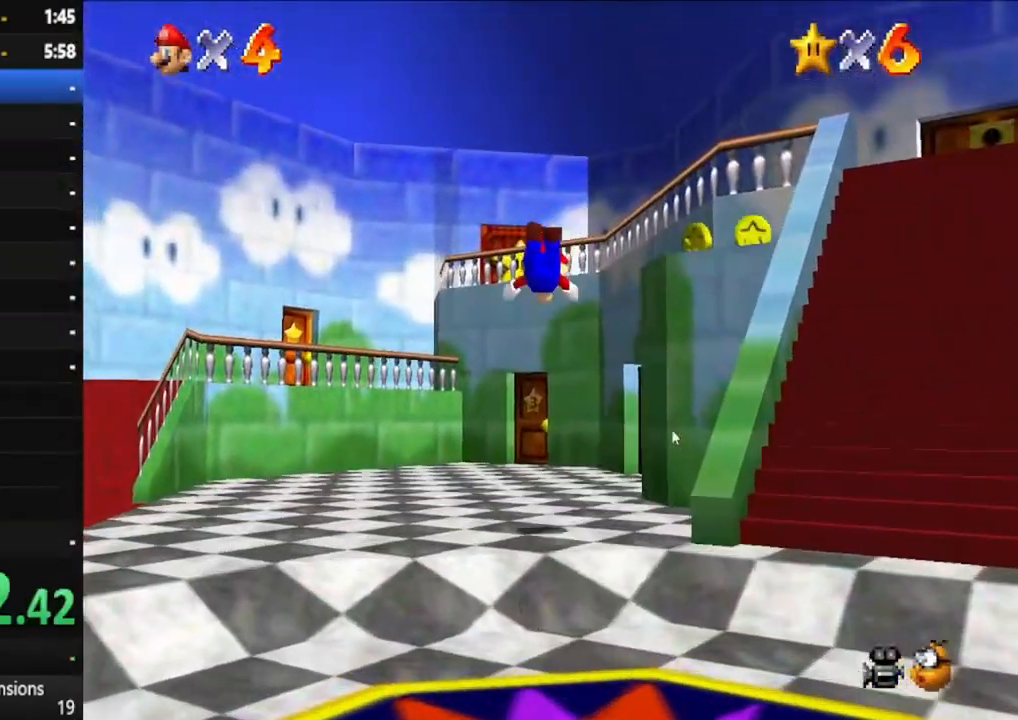
{"dt_ms": 500, "buttons": ["A"], "left_stick": "up-left", "right_stick": "center", "events": [[167, "A", "up"], [183, "X", "up"], [467, "A", "down"]]}
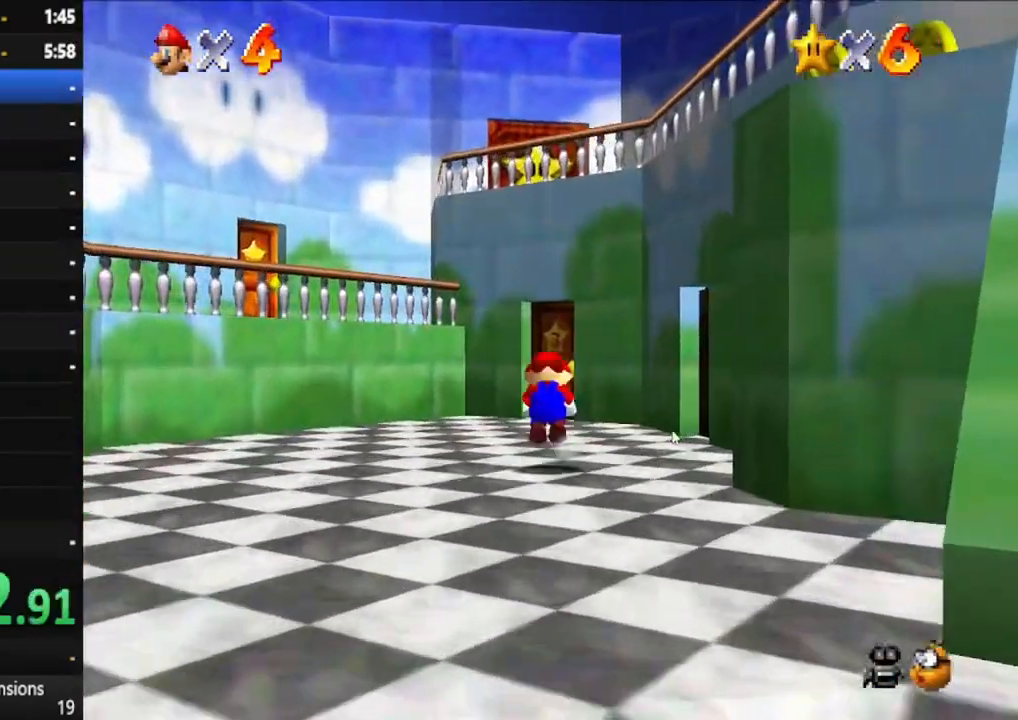
{"dt_ms": 500, "buttons": [], "left_stick": "up", "right_stick": "center", "events": [[33, "A", "up"], [267, "left_stick", "up"]]}
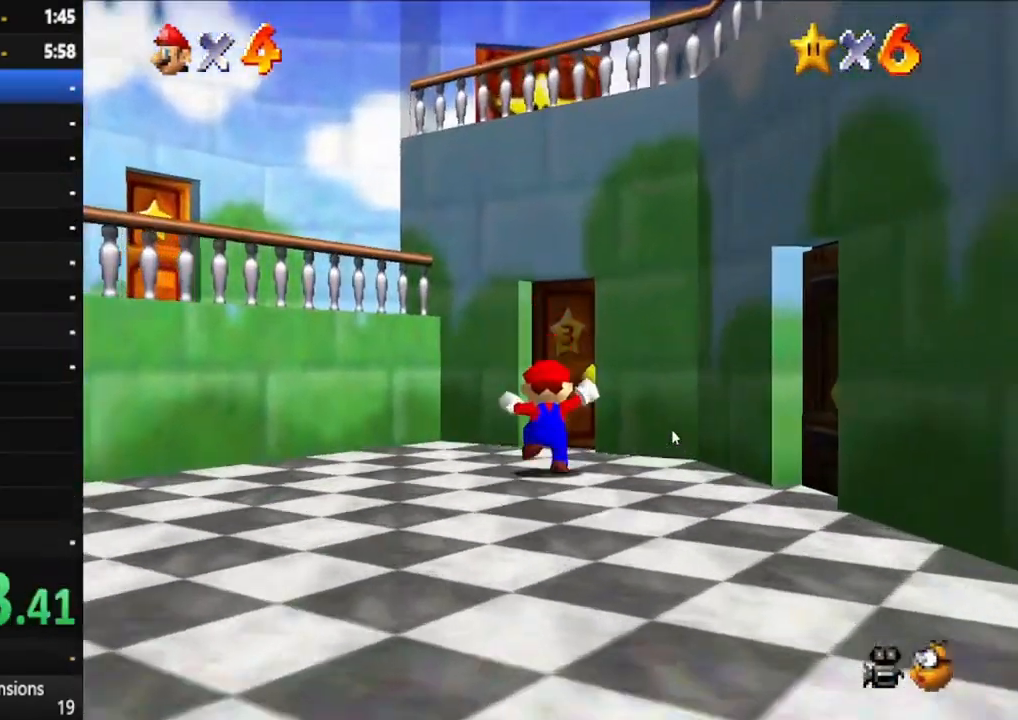
{"dt_ms": 1000, "buttons": [], "left_stick": "center", "right_stick": "center", "events": [[500, "left_stick", "center"]]}
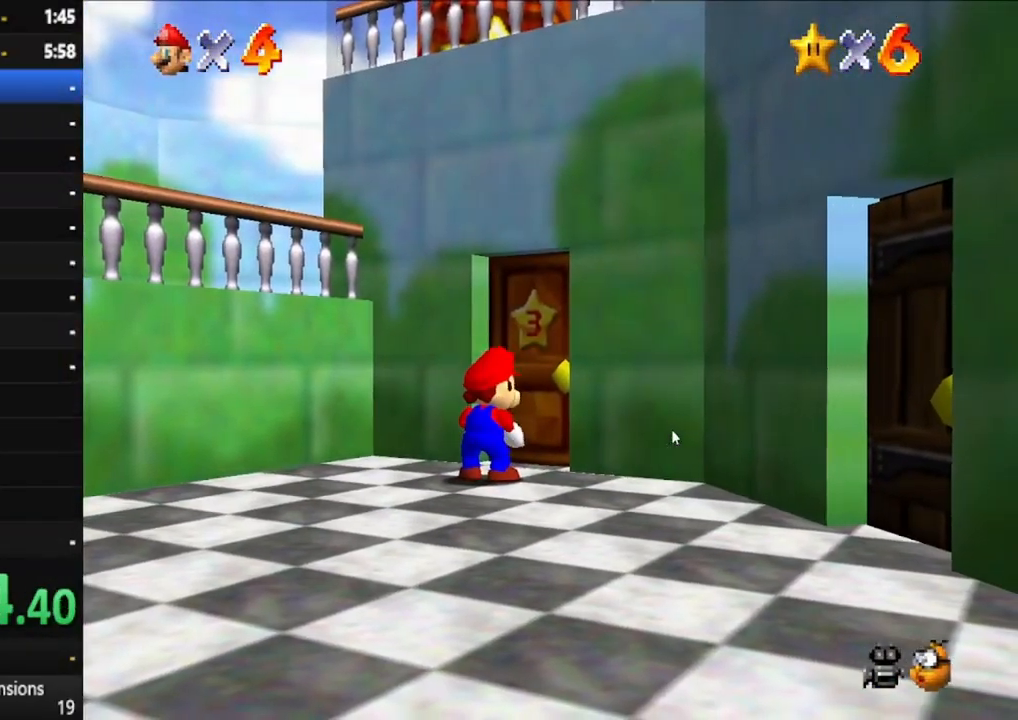
{"dt_ms": 500, "buttons": [], "left_stick": "center", "right_stick": "center", "events": []}
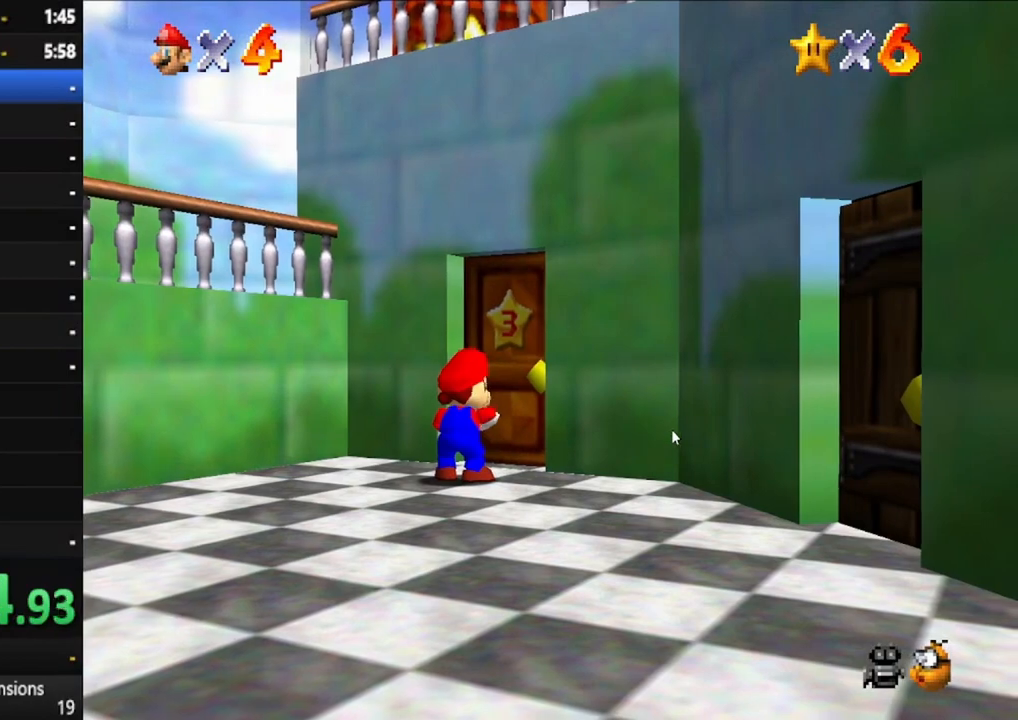
{"dt_ms": 500, "buttons": [], "left_stick": "center", "right_stick": "center", "events": []}
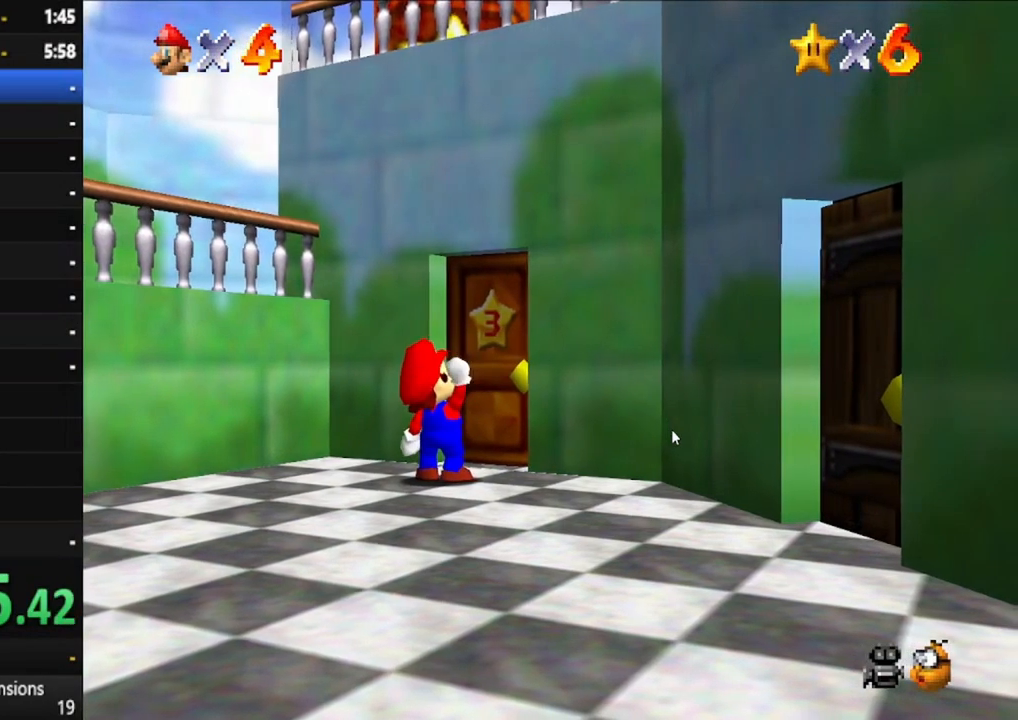
{"dt_ms": 500, "buttons": [], "left_stick": "center", "right_stick": "center", "events": []}
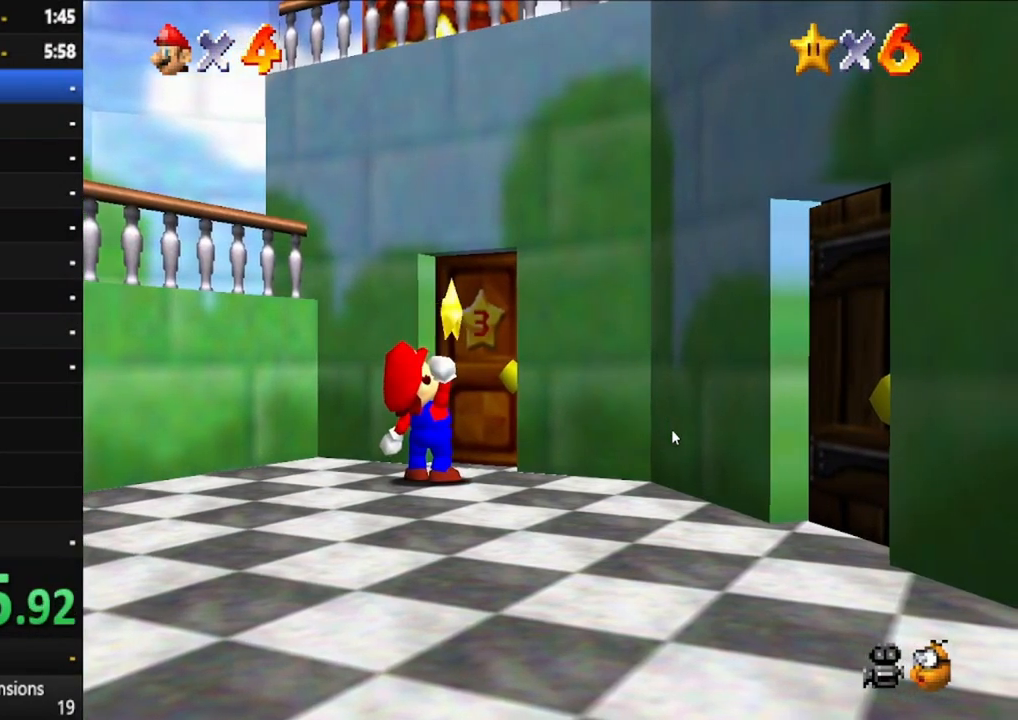
{"dt_ms": 500, "buttons": [], "left_stick": "center", "right_stick": "center", "events": []}
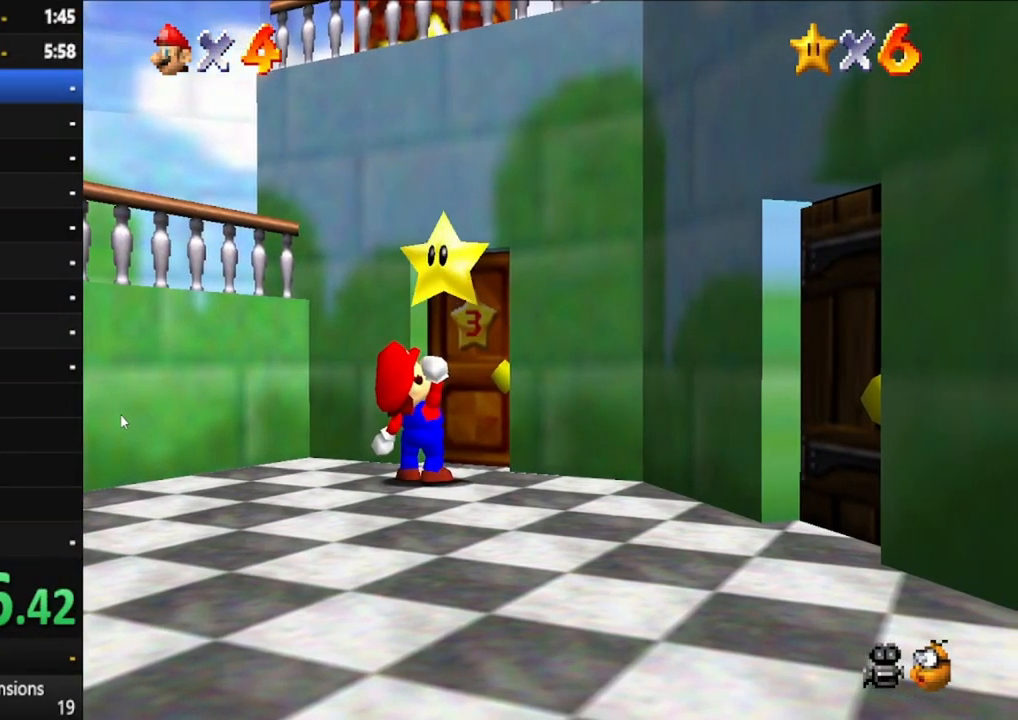
{"dt_ms": 500, "buttons": [], "left_stick": "center", "right_stick": "center", "events": []}
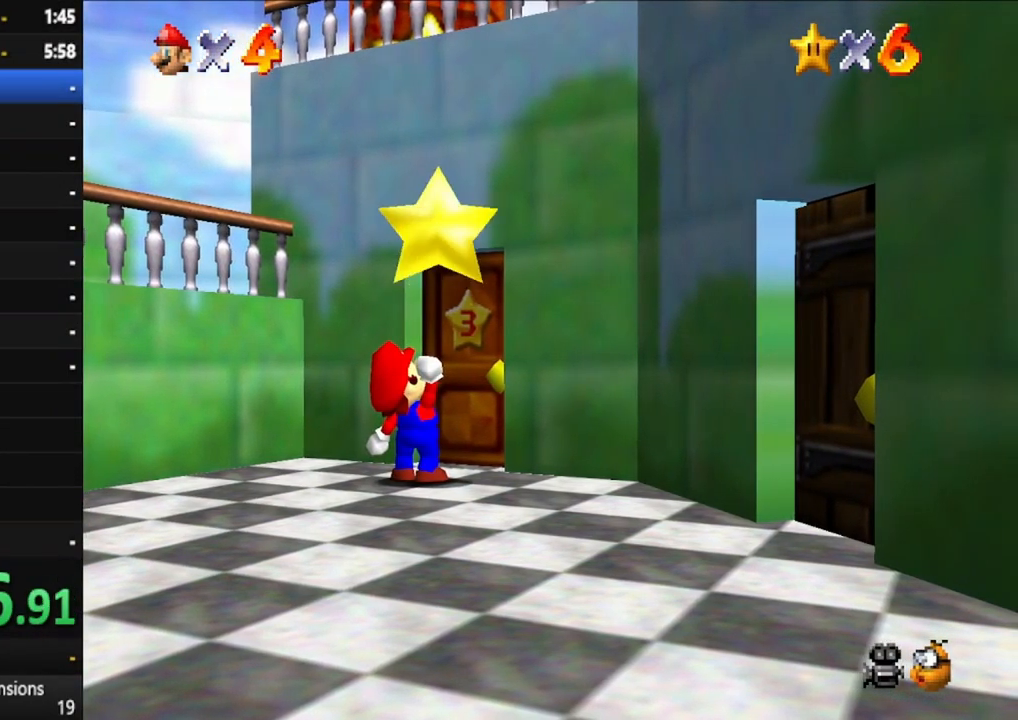
{"dt_ms": 500, "buttons": [], "left_stick": "center", "right_stick": "center", "events": []}